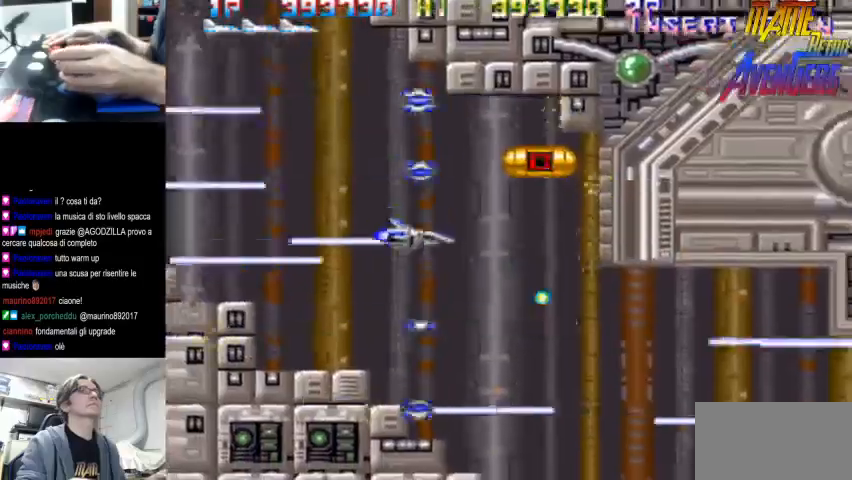
Gameplay with a controller (arcade stick); each line is a JSON object with the inputs held at the frame after it (dt_ms = milliseconds from this image to that frame). "button_events" lists button changes between this image and that frame as [ms after this image, input, new state], when the widget could be followed in between (sticks are given only as held states). Not read: DPAD_RIGHT L3 R3.
{"dt_ms": 500, "buttons": [], "left_stick": "left"}
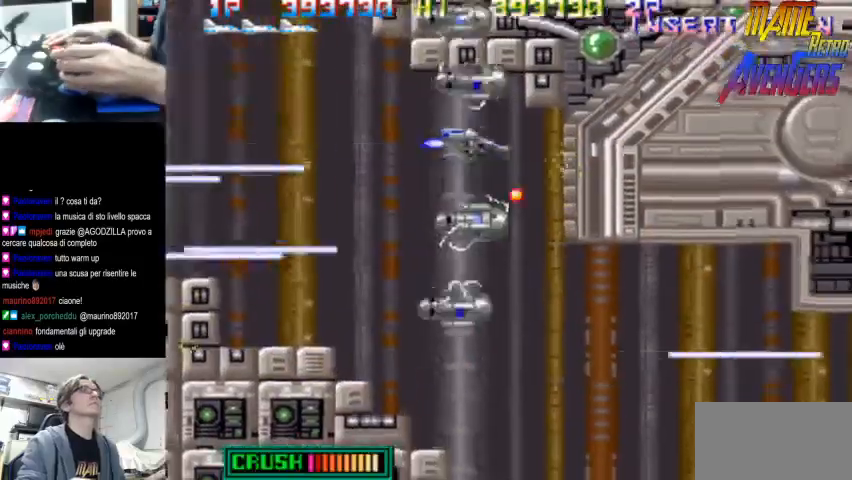
{"dt_ms": 500, "buttons": ["TRIANGLE"], "left_stick": "down-right", "button_events": [[300, "TRIANGLE", "down"]]}
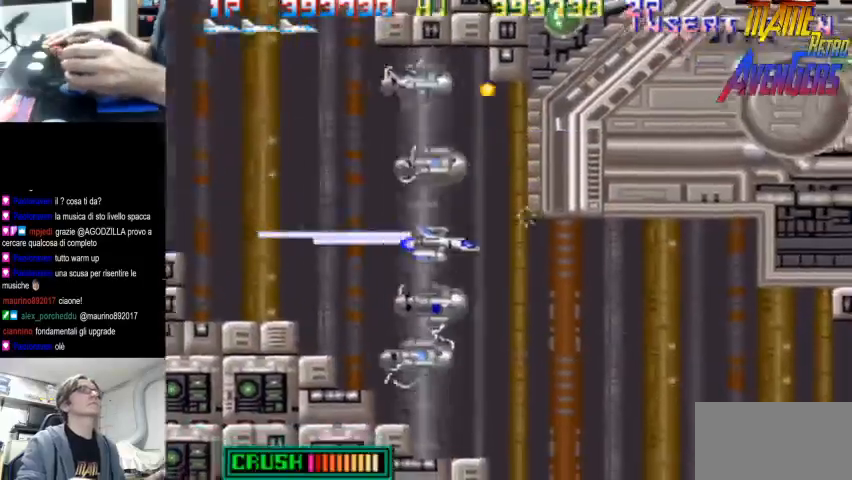
{"dt_ms": 500, "buttons": ["TRIANGLE"], "left_stick": "center", "button_events": [[33, "TRIANGLE", "up"], [167, "CIRCLE", "down"], [267, "CIRCLE", "up"], [333, "TRIANGLE", "down"]]}
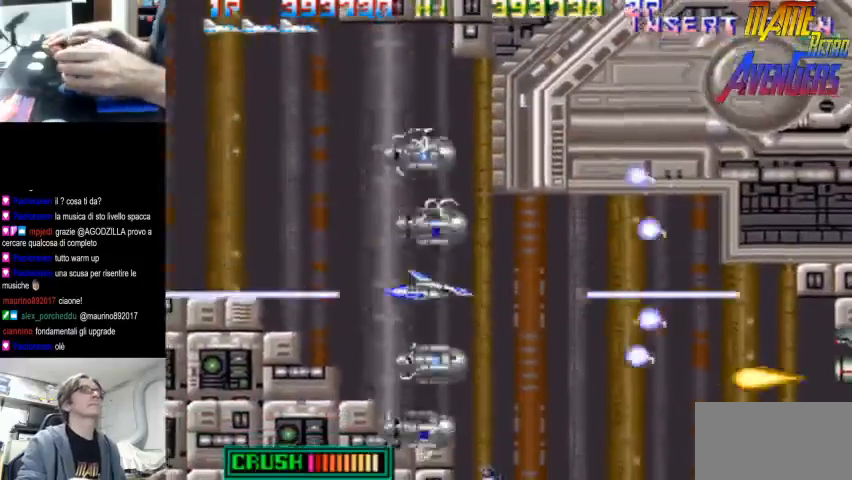
{"dt_ms": 500, "buttons": ["TRIANGLE"], "left_stick": "up"}
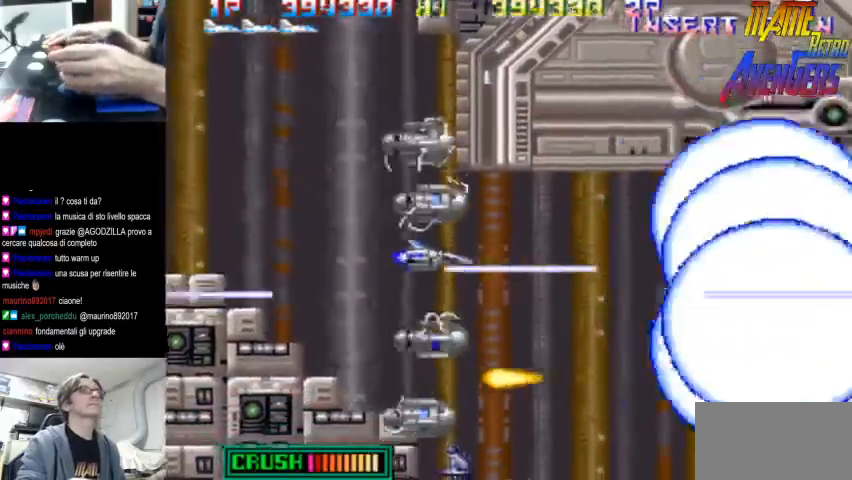
{"dt_ms": 500, "buttons": [], "left_stick": "down"}
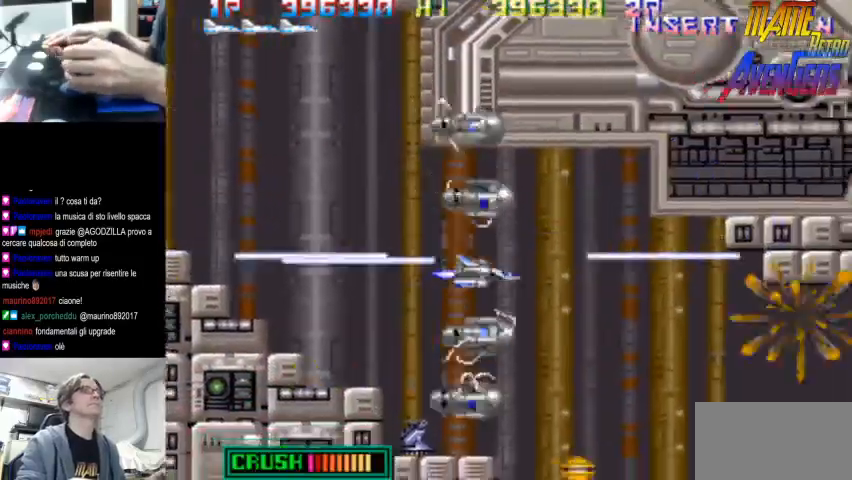
{"dt_ms": 1000, "buttons": [], "left_stick": "up-left"}